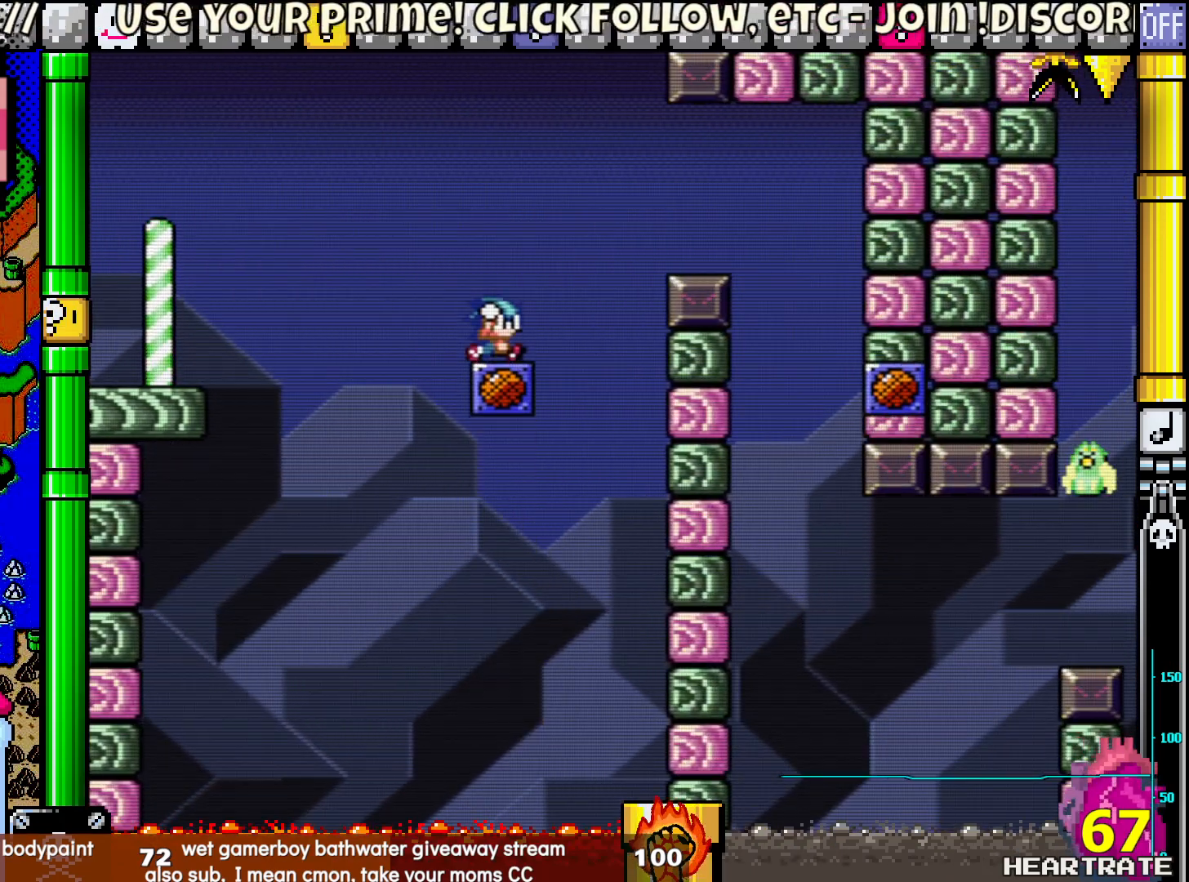
Gameplay with a controller (Nintendo layout); each line is a JSON object with the inputs held at the frame after it. "events" lists button and stick changes between this image and that frame as [ms after this image, input, new state], when the widget could be followed in between. Not read: L2 L3 R2 R3.
{"buttons": ["B", "Y"], "left_stick": "center", "right_stick": "center", "events": [[200, "B", "up"], [500, "B", "down"]]}
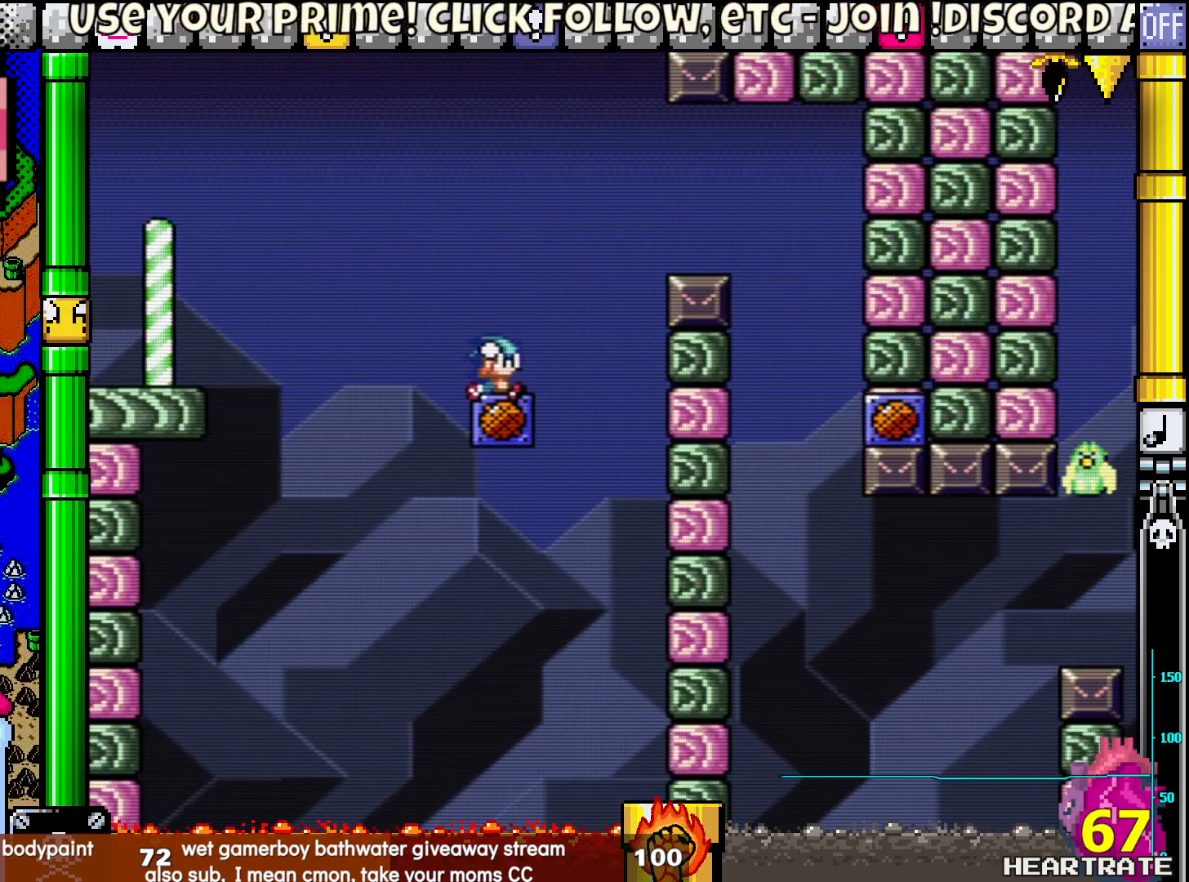
{"buttons": ["Y"], "left_stick": "center", "right_stick": "center", "events": [[150, "B", "up"]]}
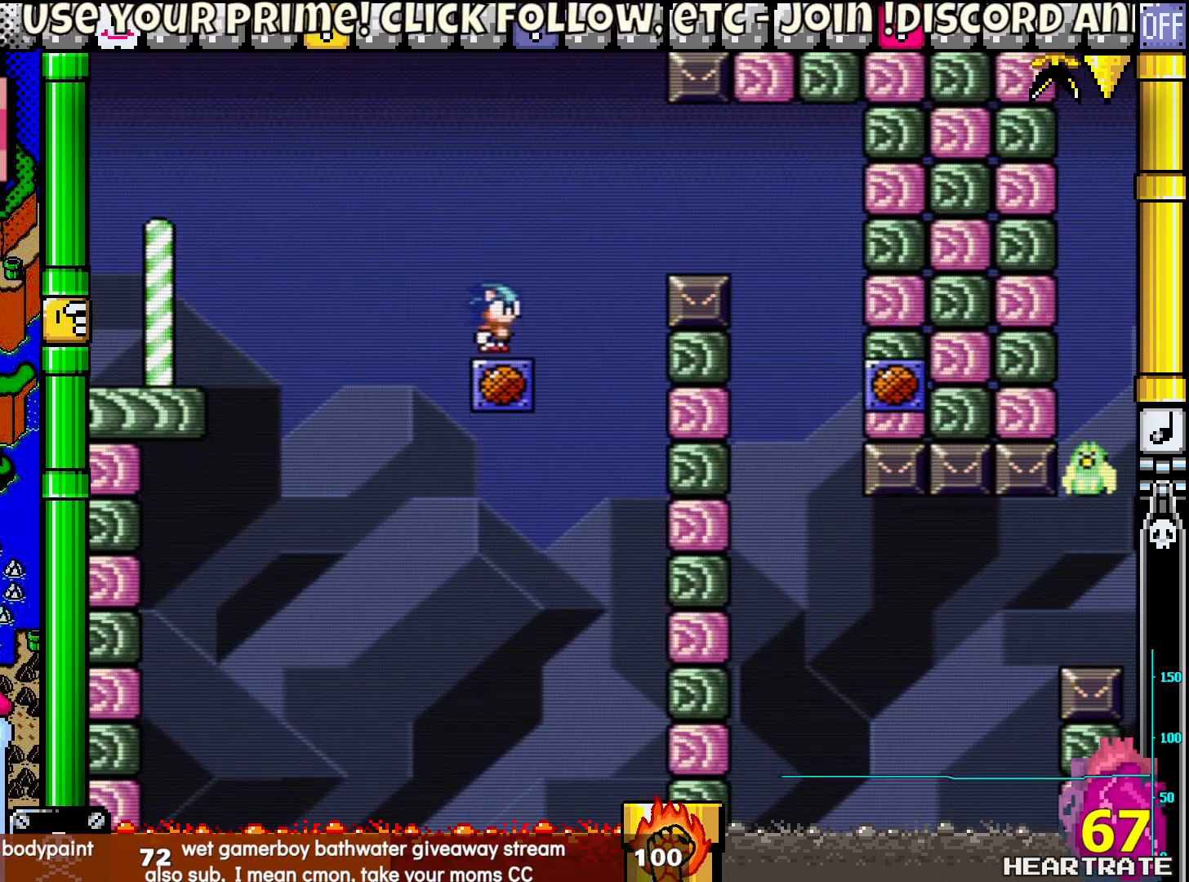
{"buttons": ["B", "Y", "DPAD_RIGHT"], "left_stick": "center", "right_stick": "center", "events": [[100, "DPAD_RIGHT", "down"], [200, "B", "down"]]}
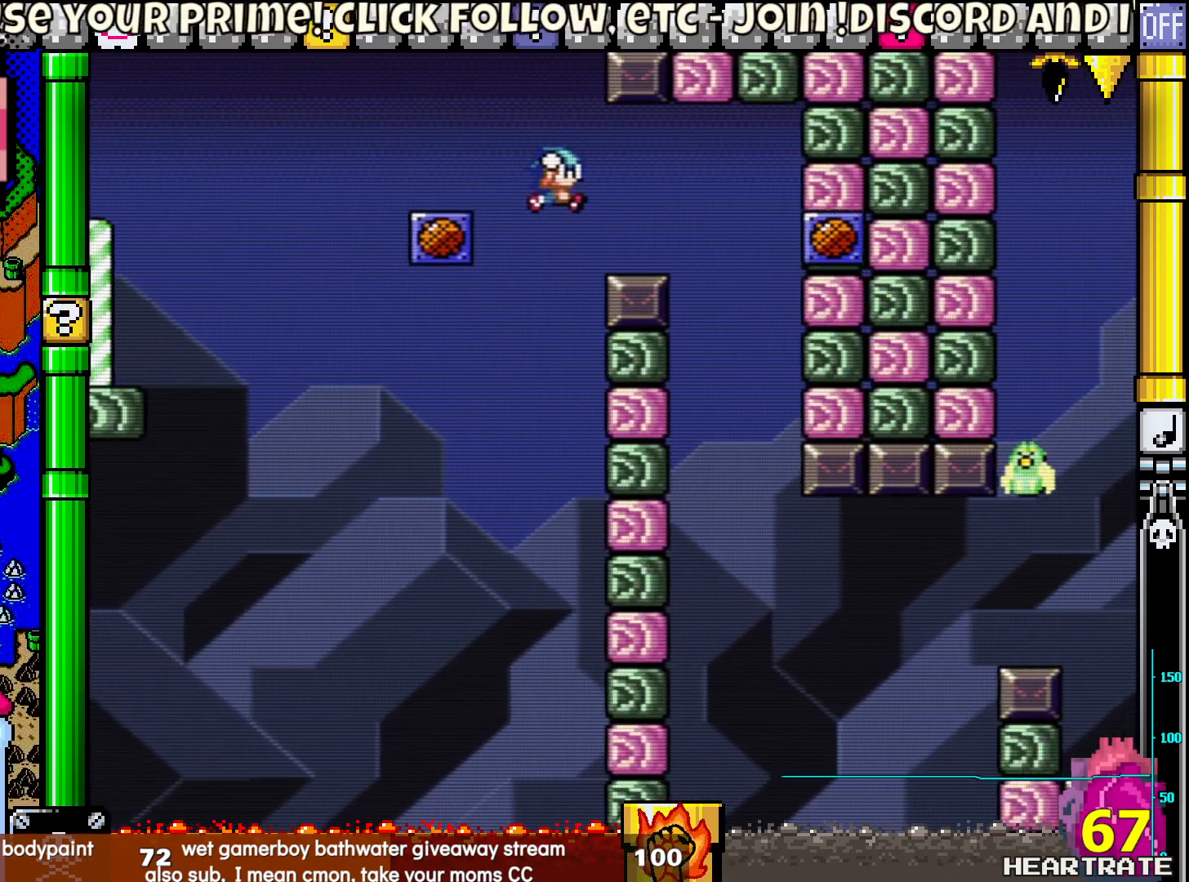
{"buttons": ["Y"], "left_stick": "center", "right_stick": "center", "events": [[50, "B", "up"], [150, "B", "down"], [300, "DPAD_RIGHT", "up"], [317, "DPAD_UP", "down"], [333, "DPAD_LEFT", "down"], [367, "B", "up"], [467, "DPAD_LEFT", "up"], [500, "DPAD_UP", "up"]]}
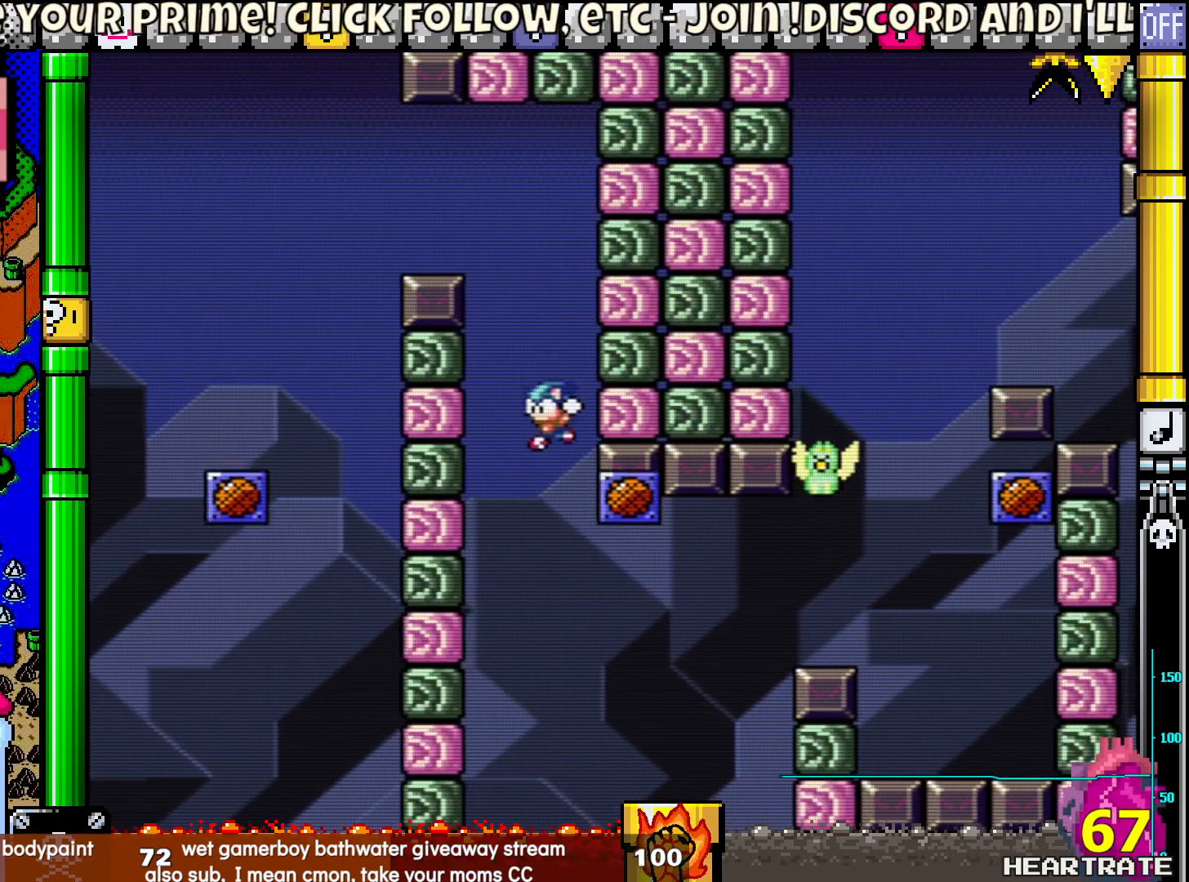
{"buttons": ["Y"], "left_stick": "center", "right_stick": "center", "events": [[50, "DPAD_RIGHT", "down"], [300, "DPAD_RIGHT", "up"], [317, "DPAD_LEFT", "down"], [450, "DPAD_LEFT", "up"]]}
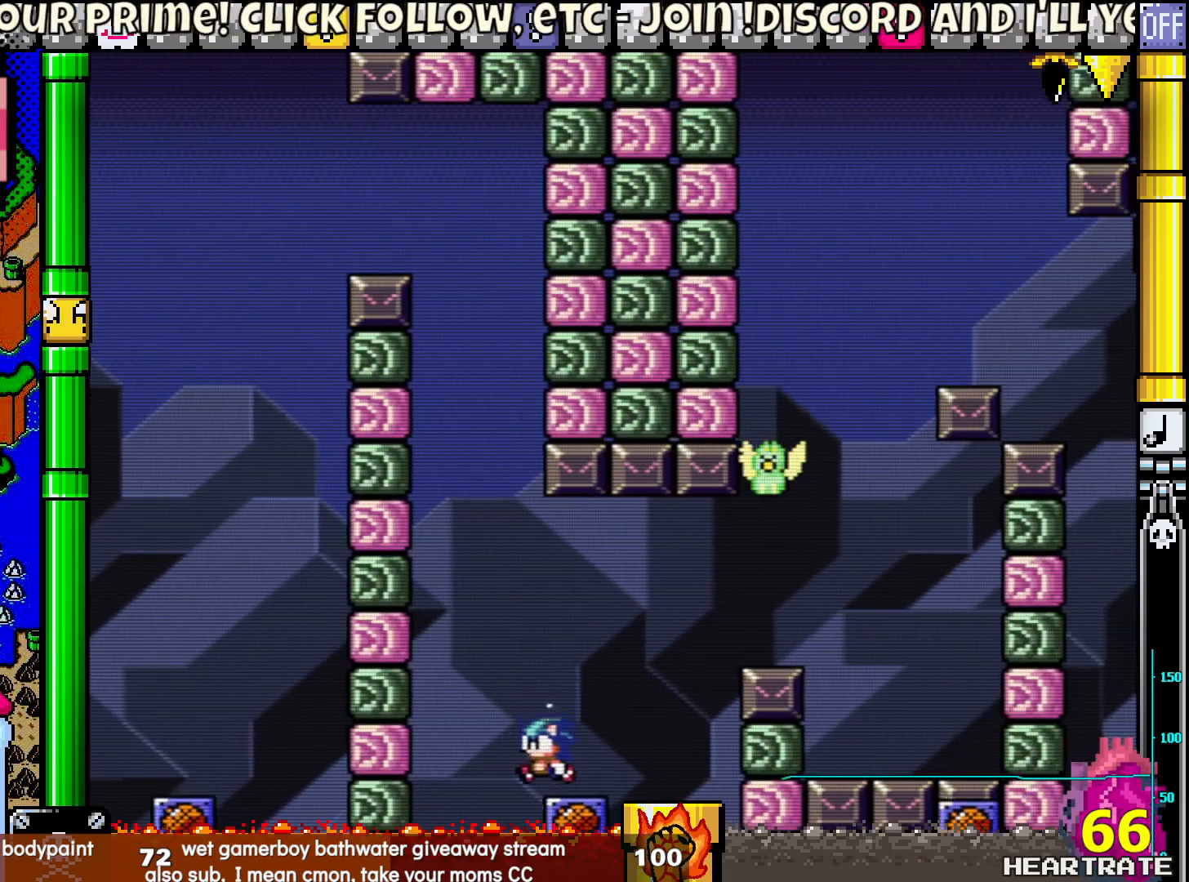
{"buttons": ["Y"], "left_stick": "center", "right_stick": "center", "events": [[33, "B", "down"], [167, "B", "up"], [250, "DPAD_RIGHT", "down"], [367, "DPAD_RIGHT", "up"]]}
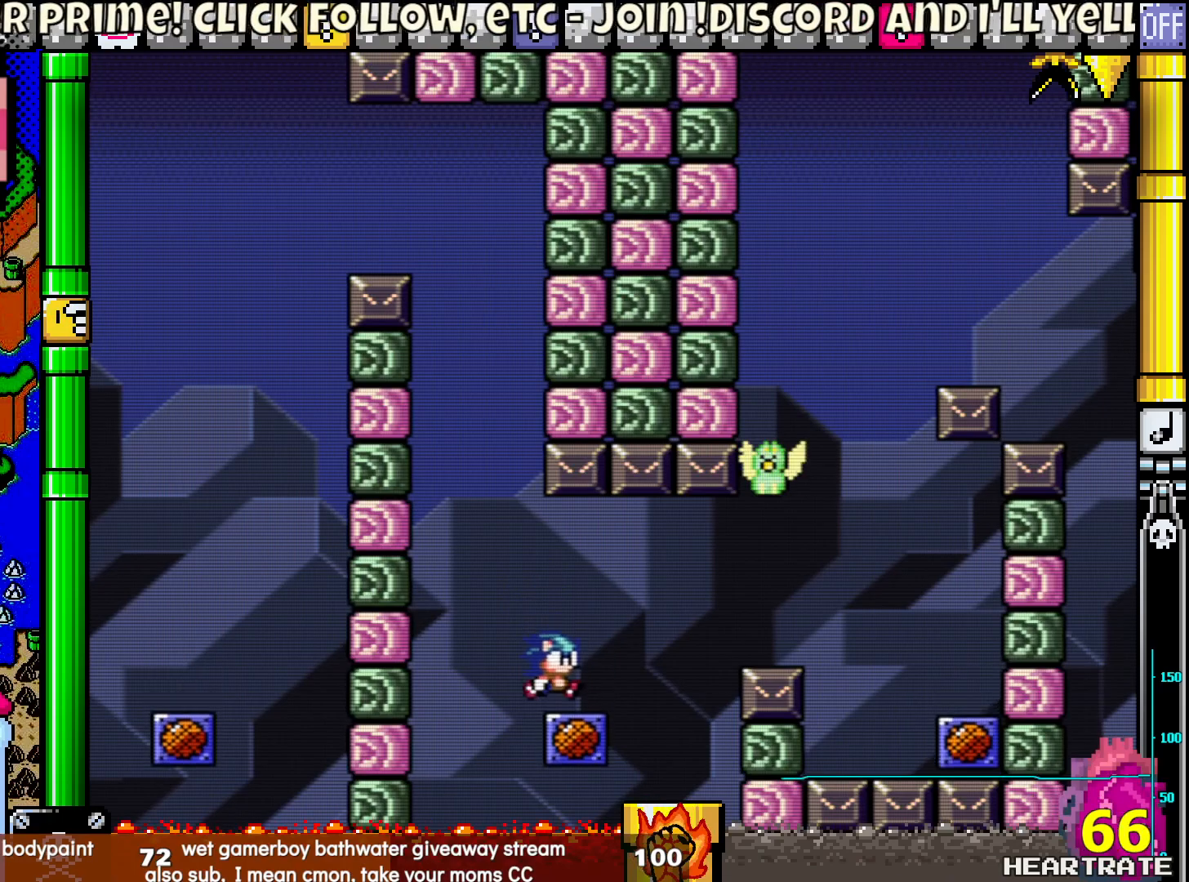
{"buttons": ["Y"], "left_stick": "center", "right_stick": "center", "events": [[200, "B", "down"], [367, "B", "up"]]}
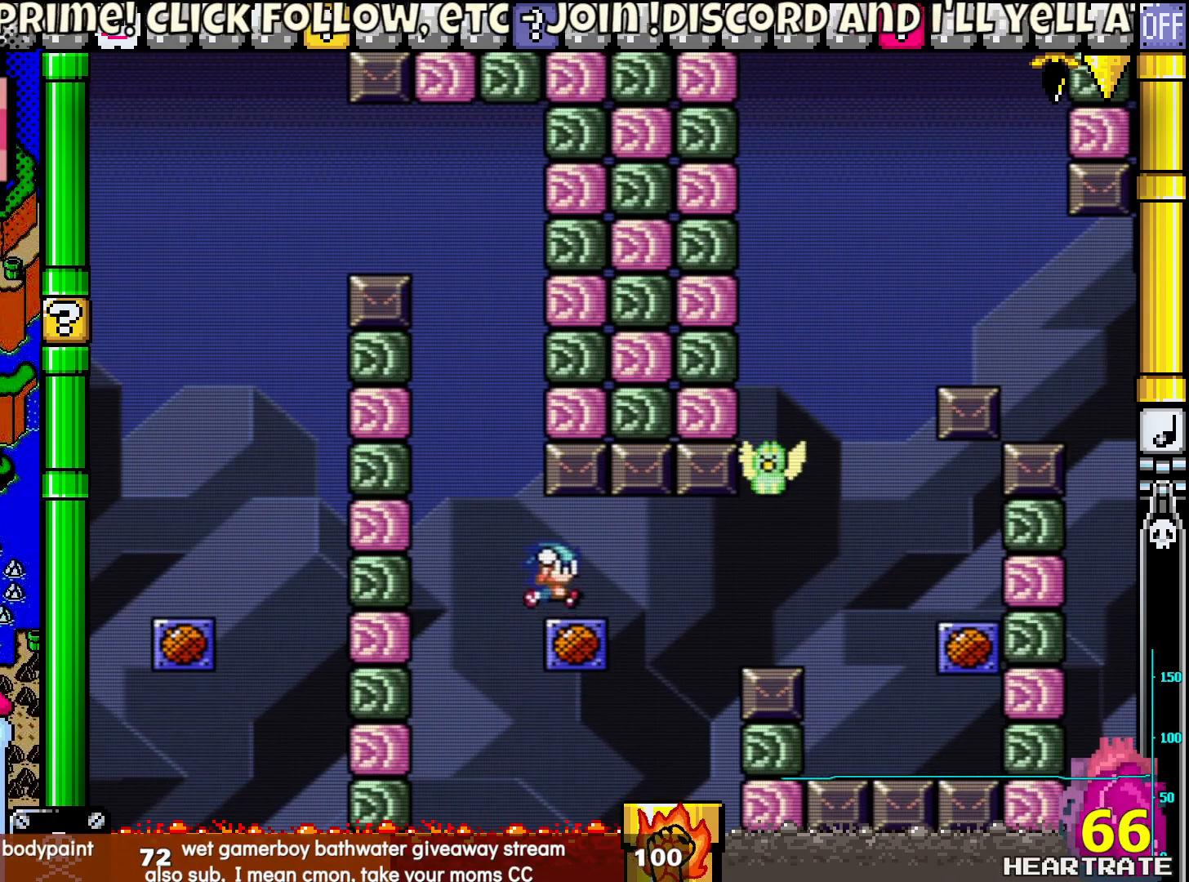
{"buttons": ["Y", "DPAD_RIGHT"], "left_stick": "center", "right_stick": "center", "events": [[283, "DPAD_RIGHT", "down"]]}
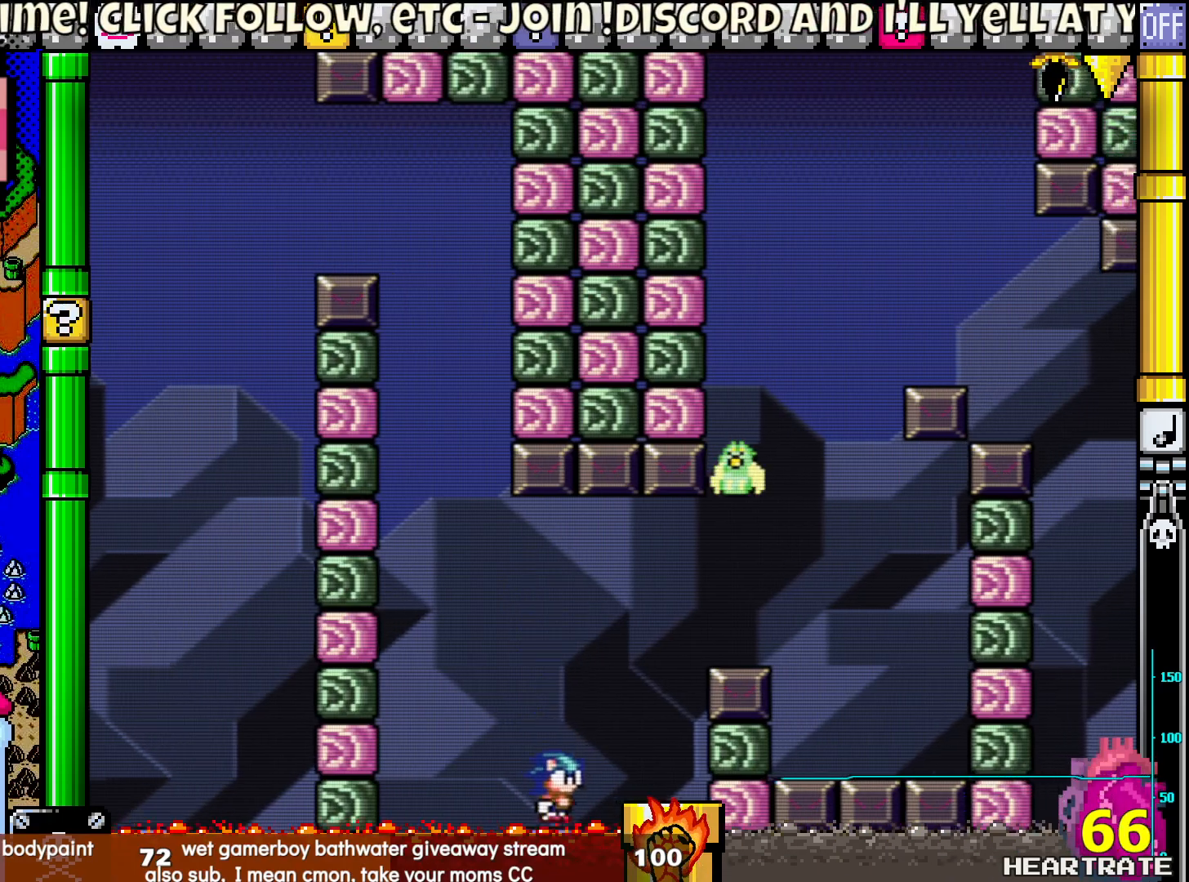
{"buttons": ["B", "Y", "DPAD_RIGHT"], "left_stick": "center", "right_stick": "center", "events": [[33, "B", "down"]]}
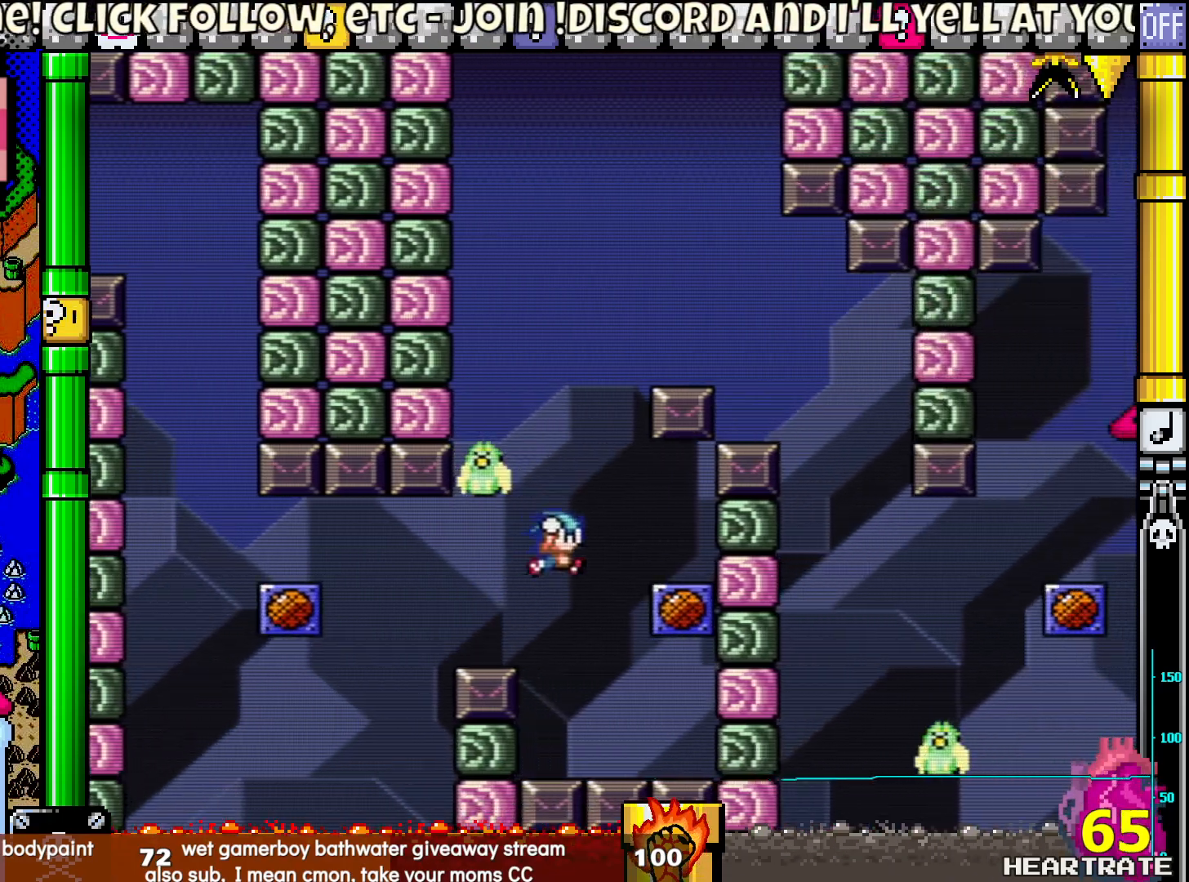
{"buttons": ["Y"], "left_stick": "center", "right_stick": "center", "events": [[200, "B", "up"], [217, "DPAD_RIGHT", "up"], [350, "B", "down"], [483, "B", "up"]]}
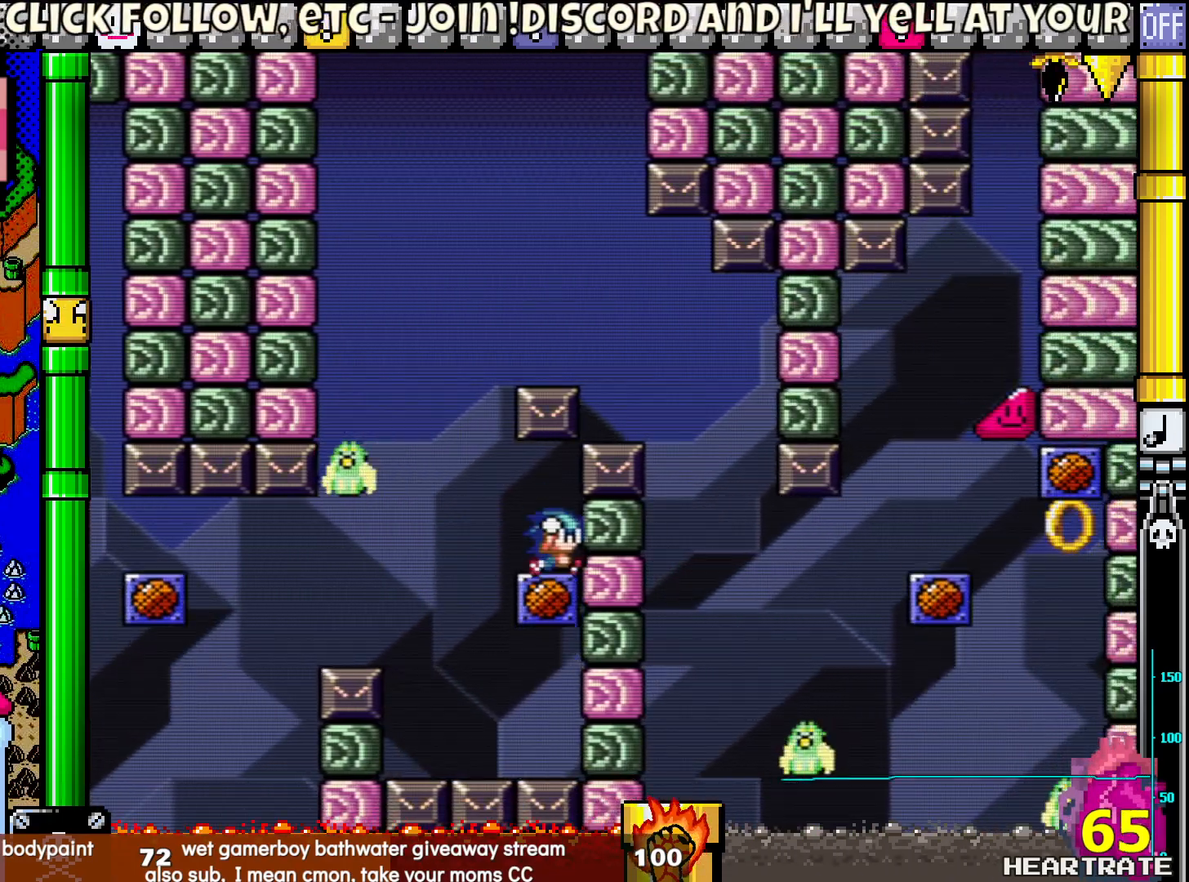
{"buttons": ["B", "Y", "DPAD_LEFT"], "left_stick": "center", "right_stick": "center", "events": [[300, "DPAD_LEFT", "down"], [417, "B", "down"]]}
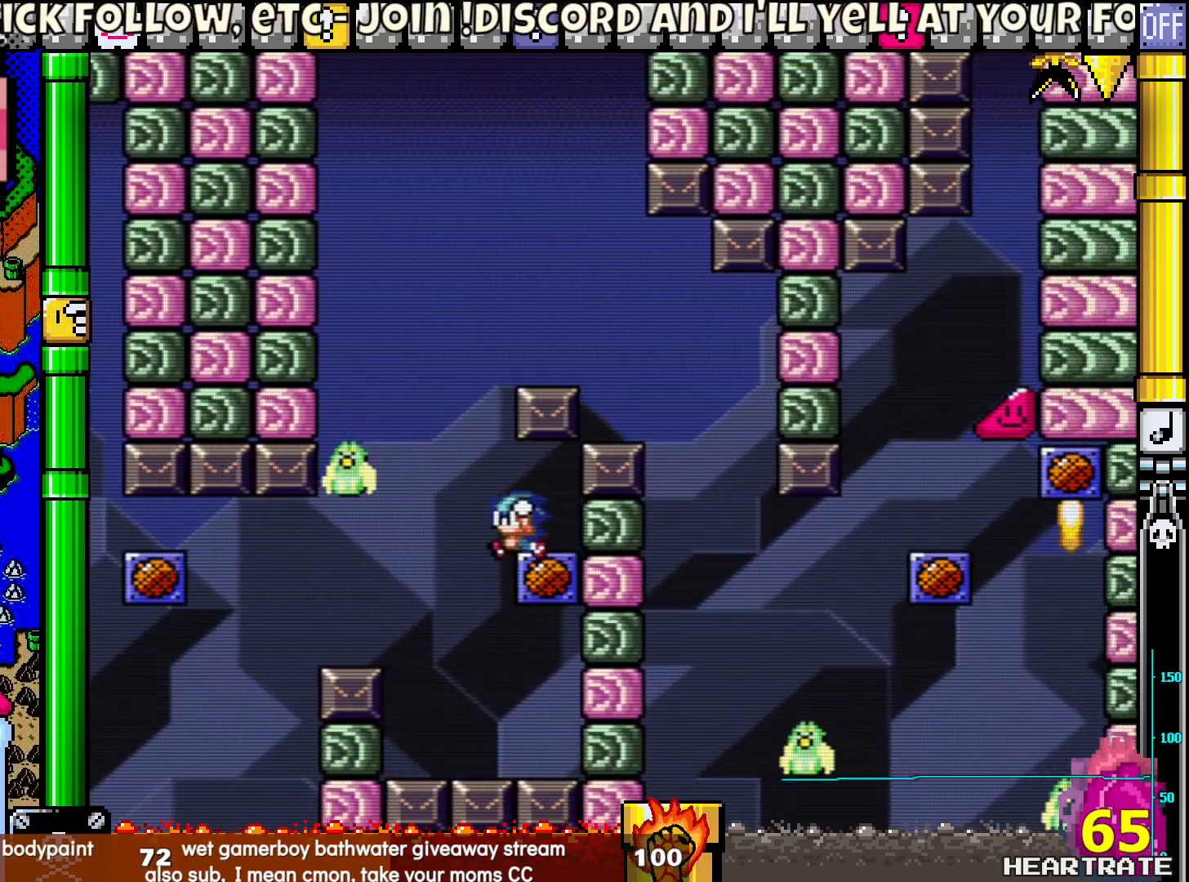
{"buttons": ["B", "Y"], "left_stick": "center", "right_stick": "center", "events": [[167, "DPAD_LEFT", "up"], [167, "DPAD_UP", "down"], [200, "DPAD_UP", "up"]]}
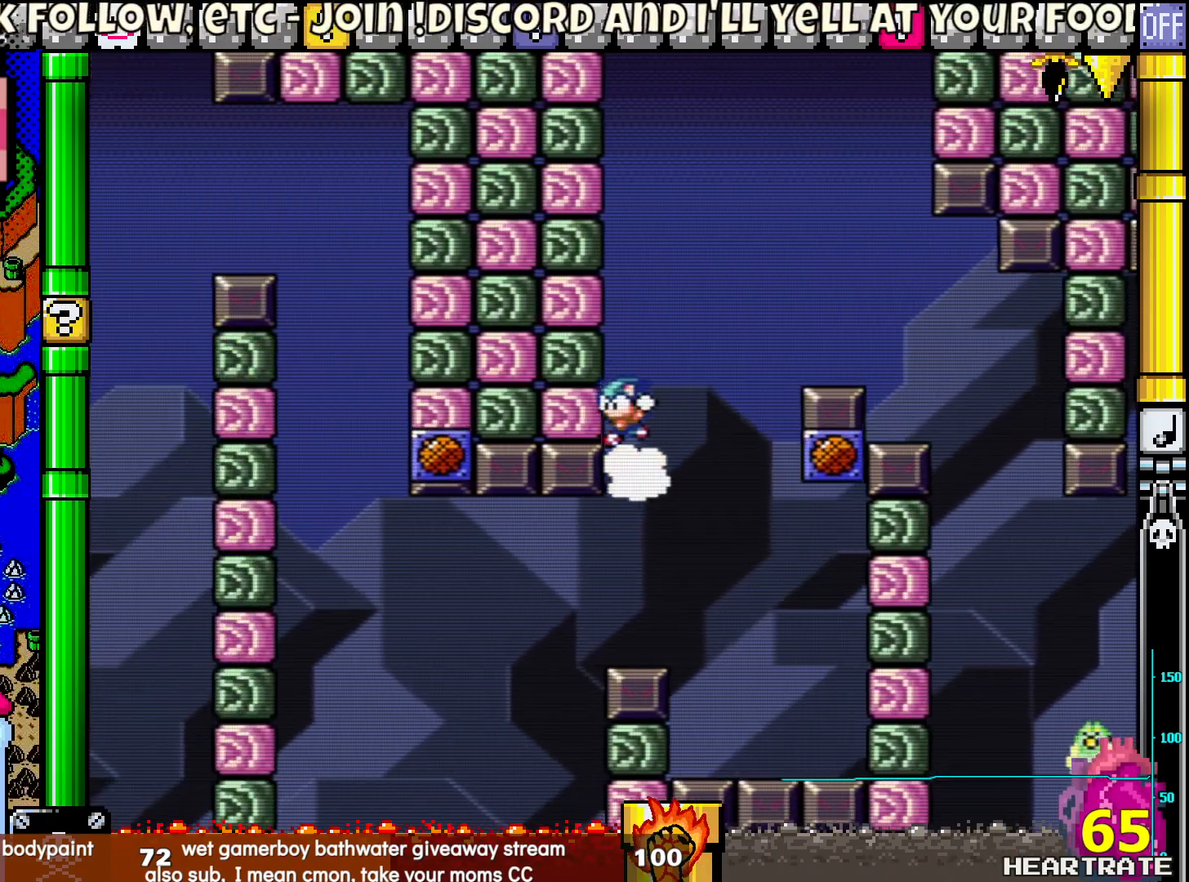
{"buttons": ["B", "Y", "DPAD_RIGHT"], "left_stick": "center", "right_stick": "center", "events": [[33, "DPAD_RIGHT", "down"]]}
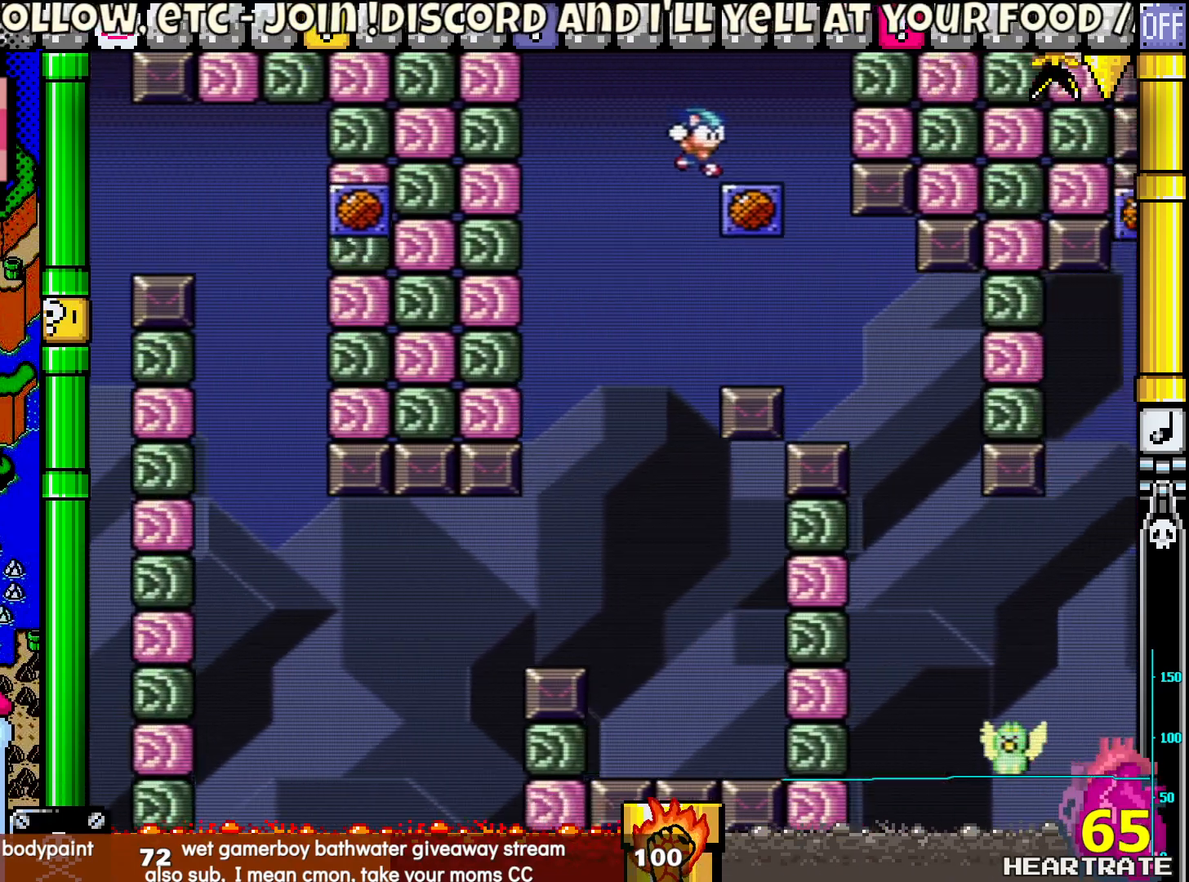
{"buttons": ["Y", "DPAD_RIGHT"], "left_stick": "center", "right_stick": "center", "events": [[50, "DPAD_RIGHT", "up"], [117, "DPAD_LEFT", "down"], [183, "B", "up"], [200, "DPAD_LEFT", "up"], [317, "DPAD_RIGHT", "down"]]}
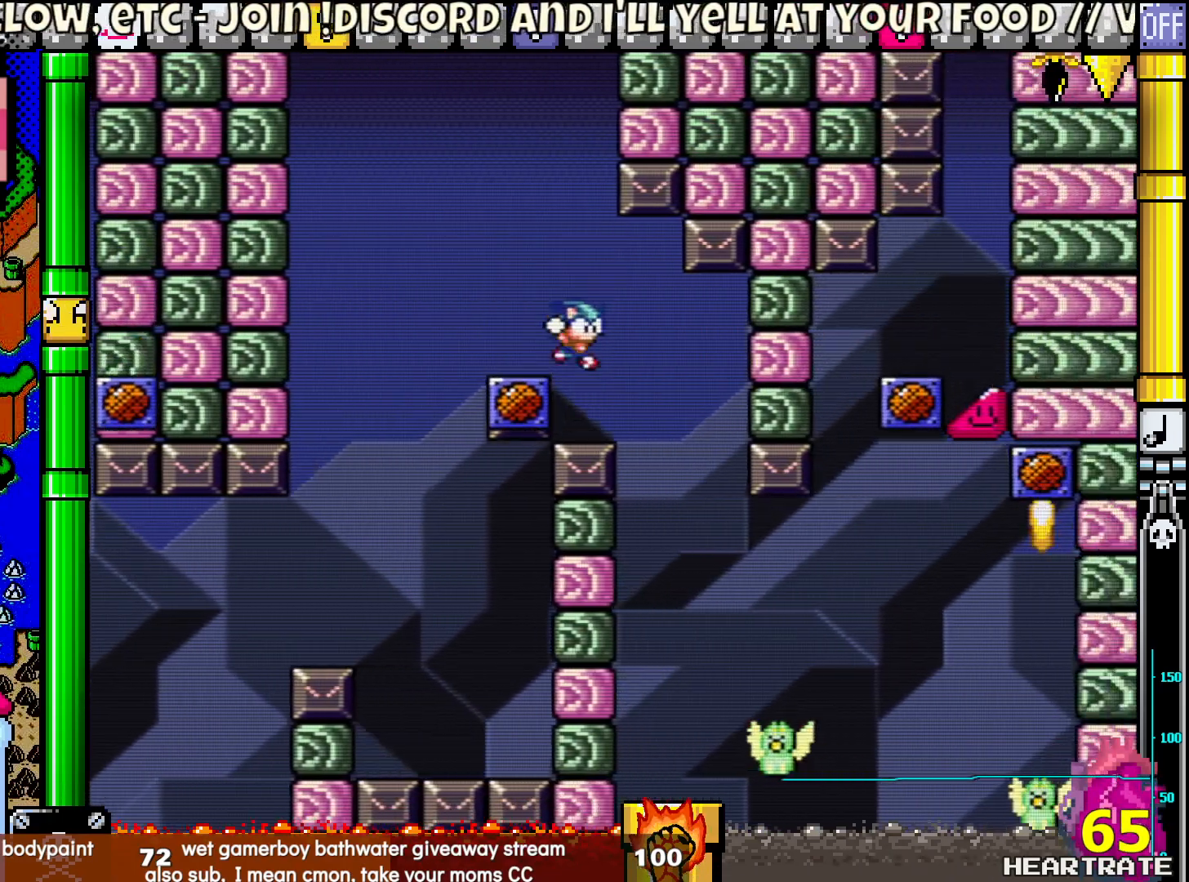
{"buttons": ["Y"], "left_stick": "center", "right_stick": "center", "events": [[317, "DPAD_RIGHT", "up"]]}
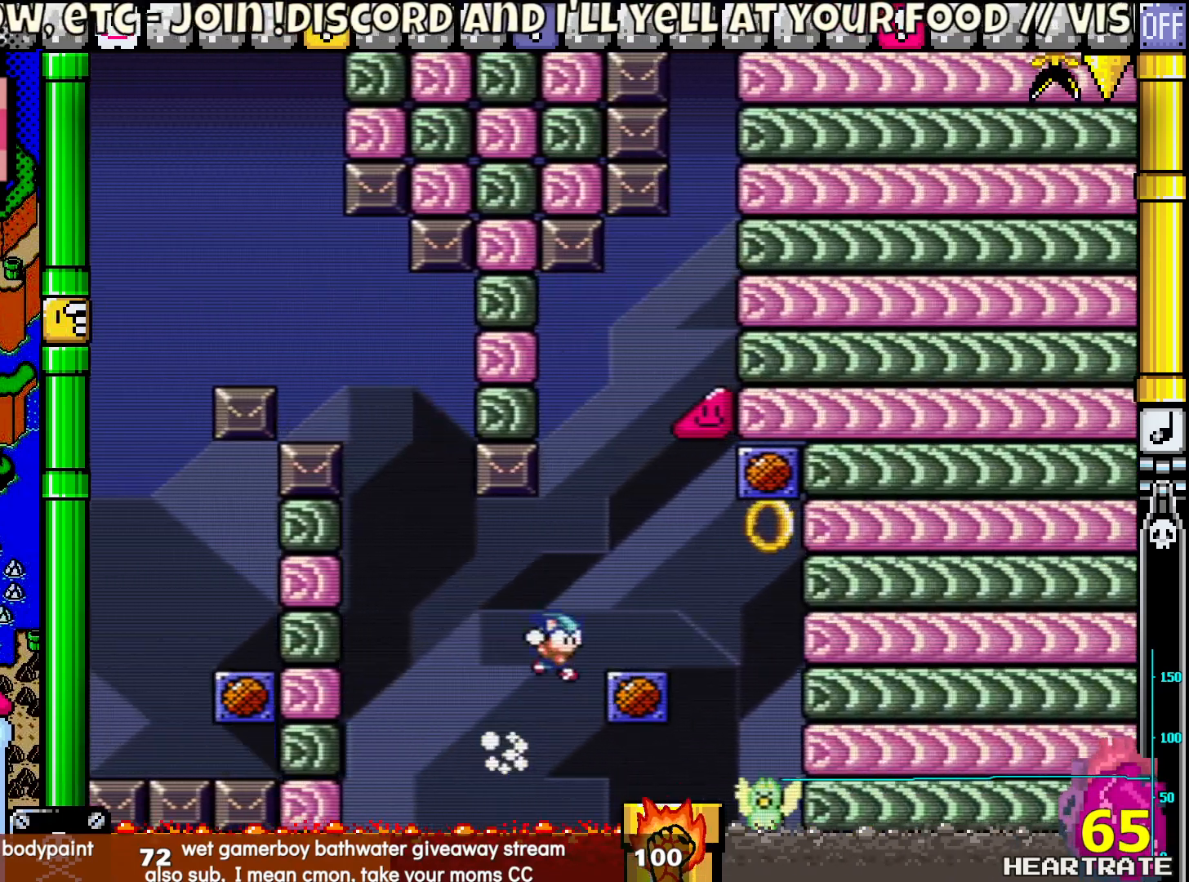
{"buttons": ["B", "Y", "DPAD_UP", "DPAD_LEFT"], "left_stick": "center", "right_stick": "center", "events": [[17, "B", "down"], [17, "DPAD_RIGHT", "down"], [200, "B", "up"], [233, "DPAD_LEFT", "down"], [233, "DPAD_RIGHT", "up"], [233, "DPAD_UP", "down"], [333, "B", "down"]]}
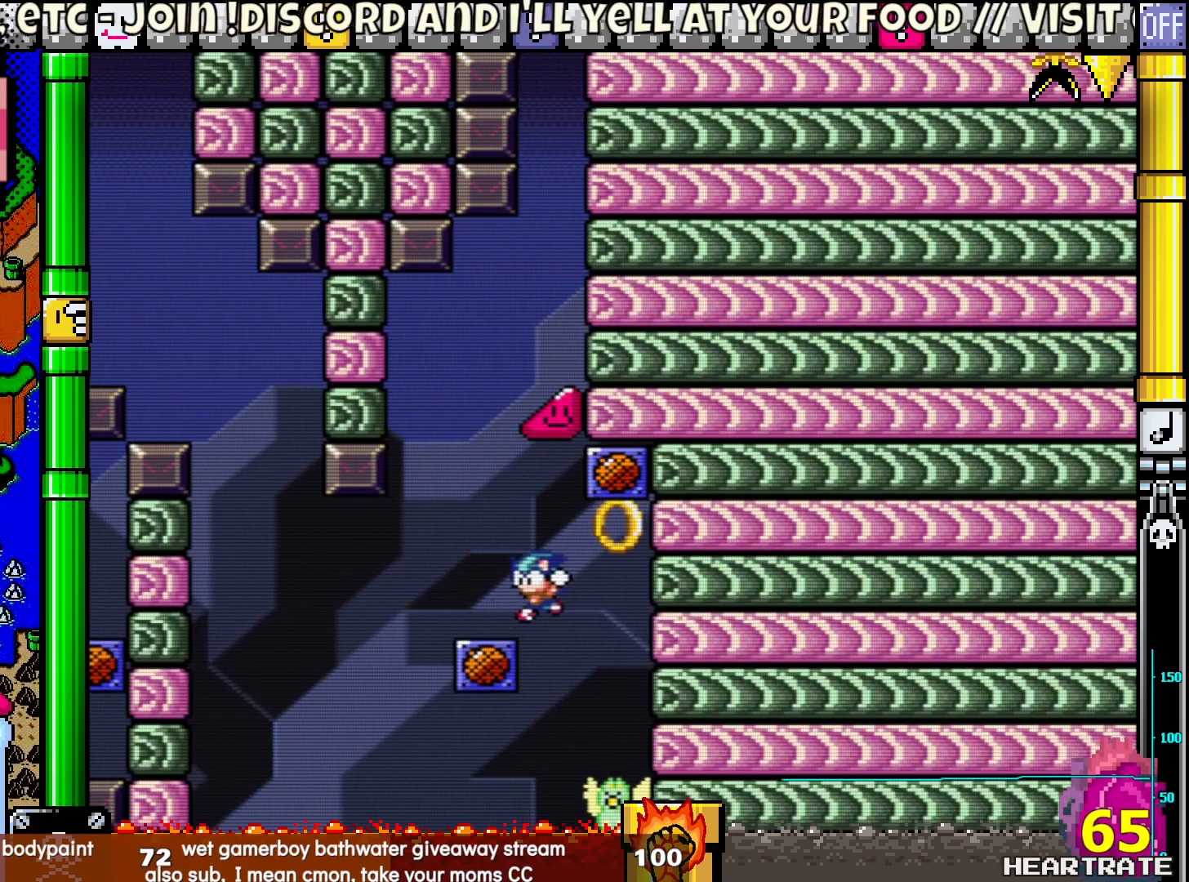
{"buttons": ["B", "Y"], "left_stick": "center", "right_stick": "center", "events": [[83, "B", "up"], [83, "DPAD_LEFT", "up"], [117, "DPAD_UP", "up"], [133, "DPAD_RIGHT", "down"], [183, "B", "down"], [267, "DPAD_RIGHT", "up"]]}
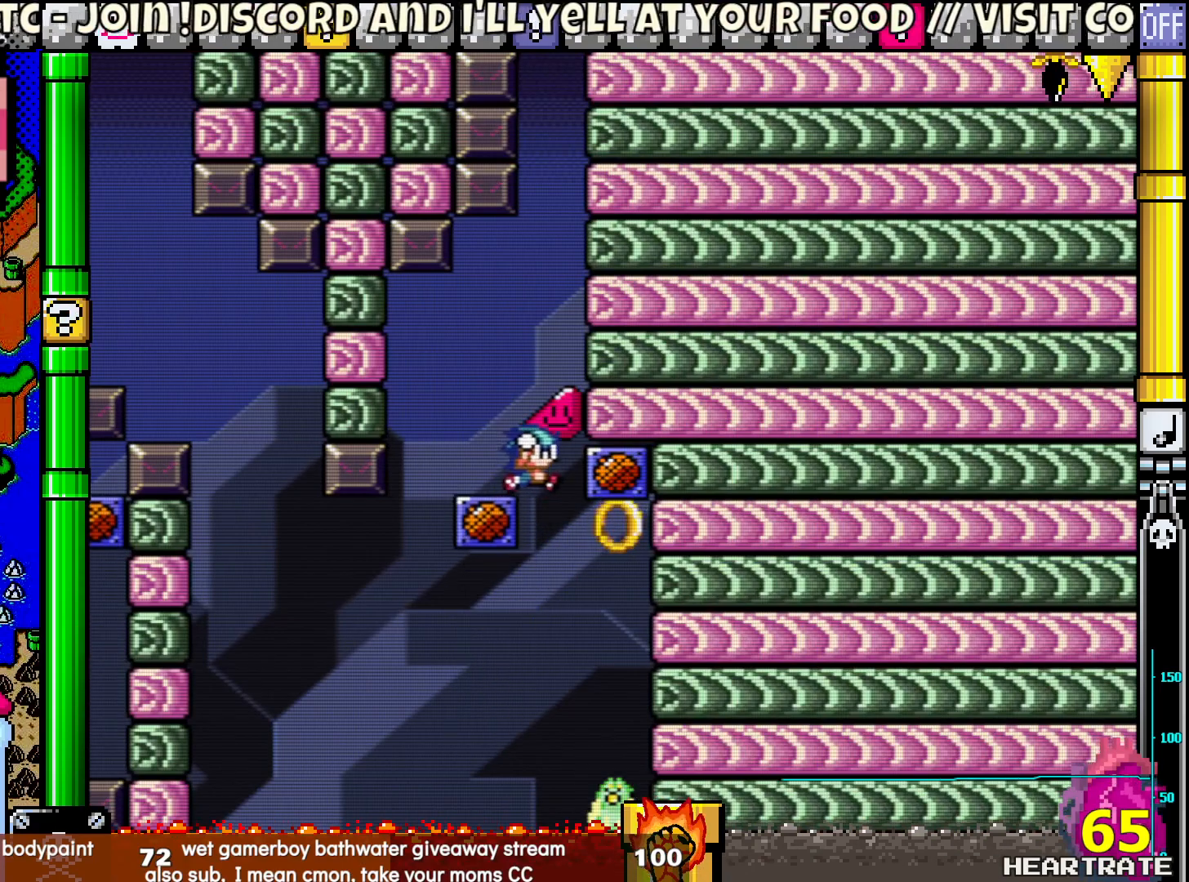
{"buttons": ["Y"], "left_stick": "center", "right_stick": "center", "events": [[17, "DPAD_LEFT", "down"], [167, "DPAD_UP", "down"], [233, "B", "up"], [283, "DPAD_LEFT", "up"], [300, "DPAD_RIGHT", "down"], [300, "DPAD_UP", "up"], [383, "DPAD_RIGHT", "up"]]}
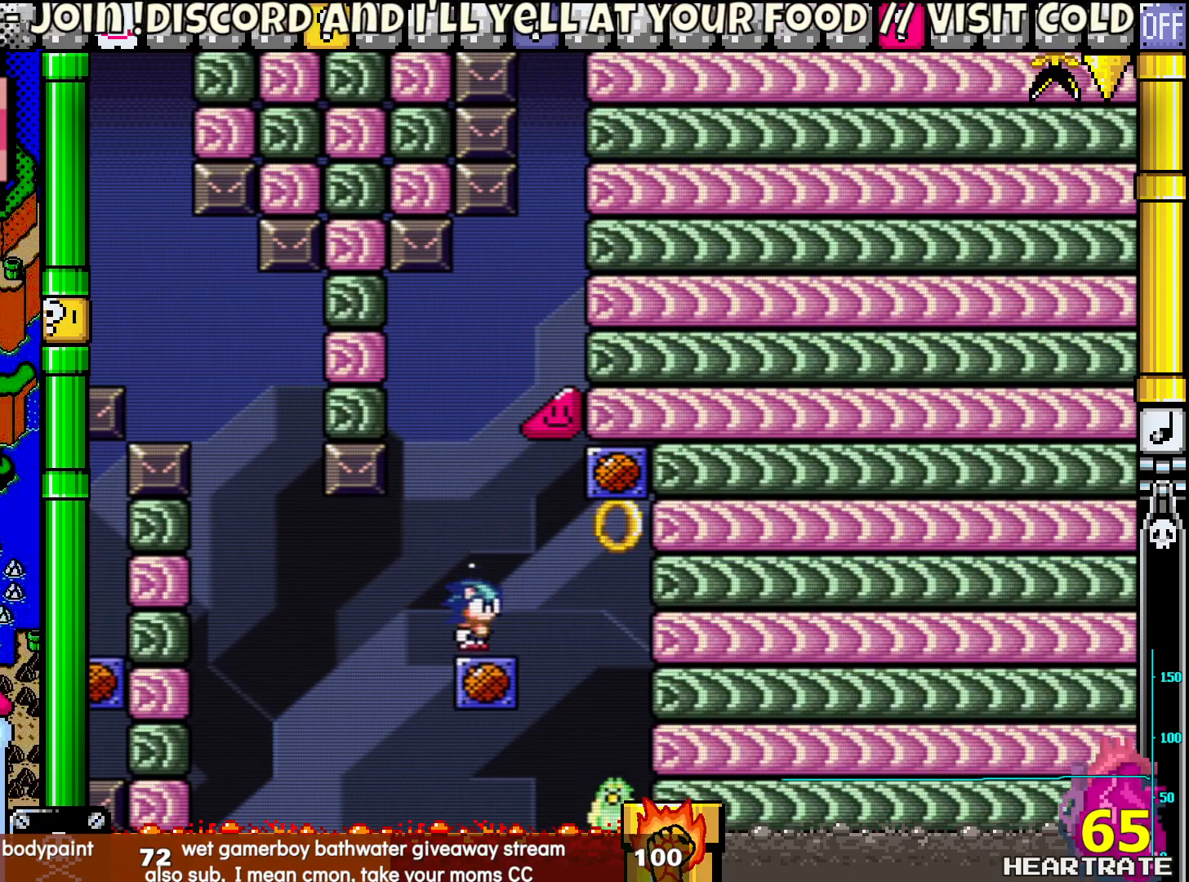
{"buttons": ["Y"], "left_stick": "center", "right_stick": "center", "events": [[33, "B", "down"], [283, "B", "up"]]}
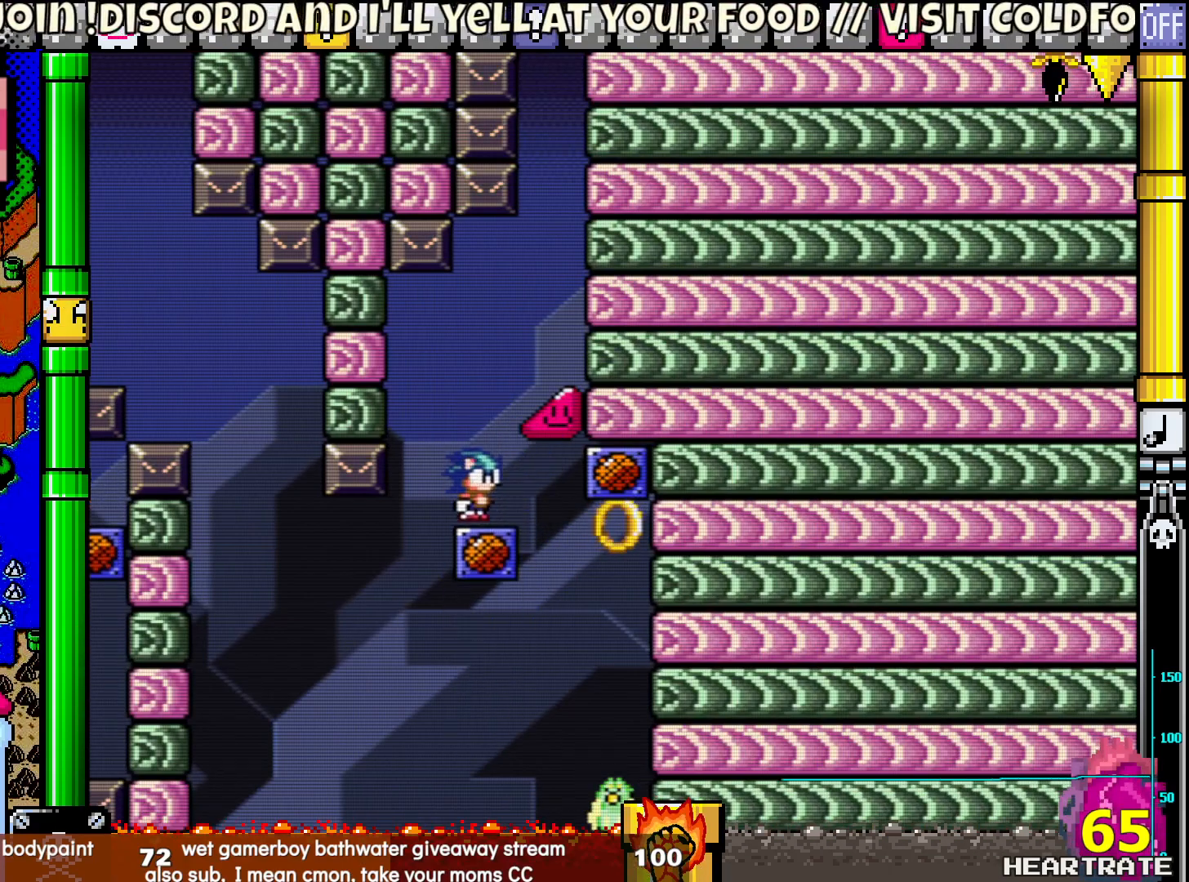
{"buttons": ["Y"], "left_stick": "center", "right_stick": "center", "events": [[33, "DPAD_LEFT", "down"], [133, "DPAD_LEFT", "up"]]}
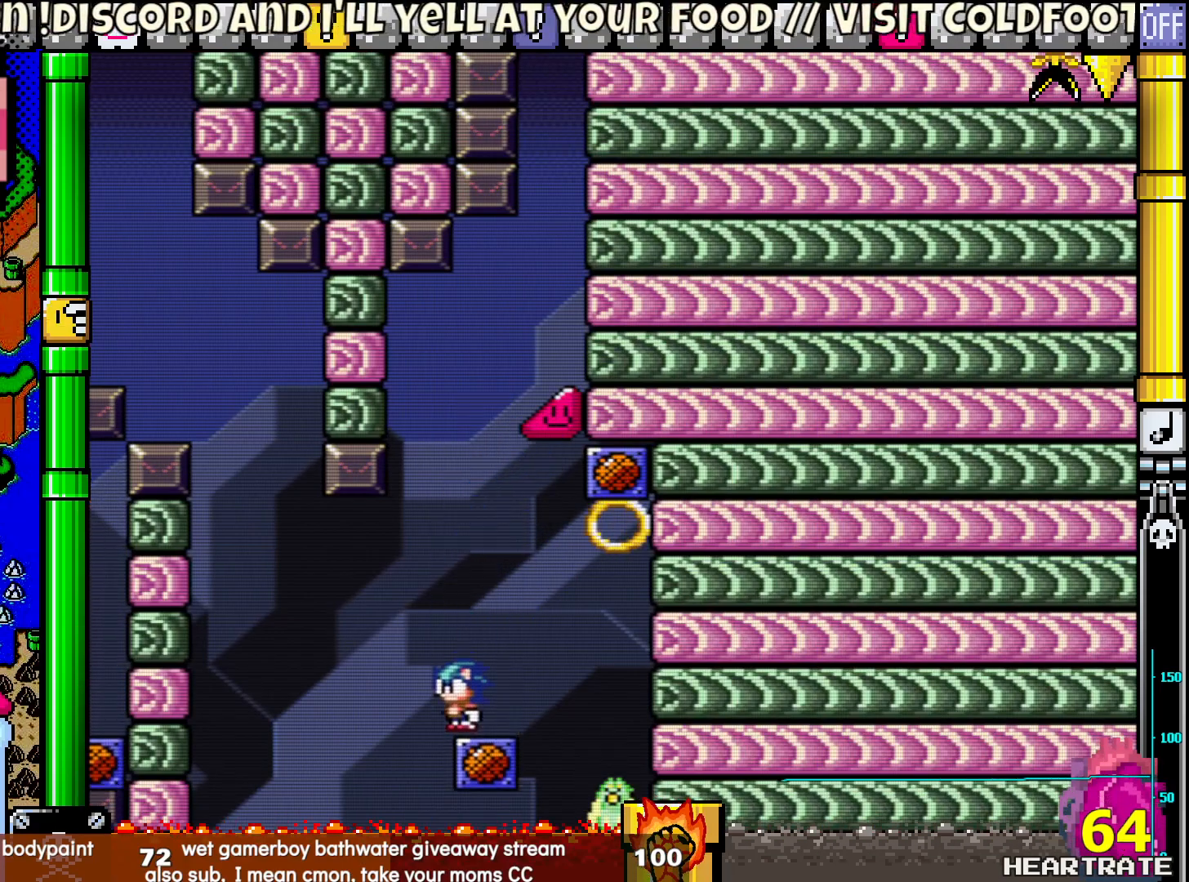
{"buttons": ["Y"], "left_stick": "center", "right_stick": "center", "events": [[50, "B", "down"], [233, "B", "up"], [400, "DPAD_LEFT", "down"], [467, "DPAD_LEFT", "up"]]}
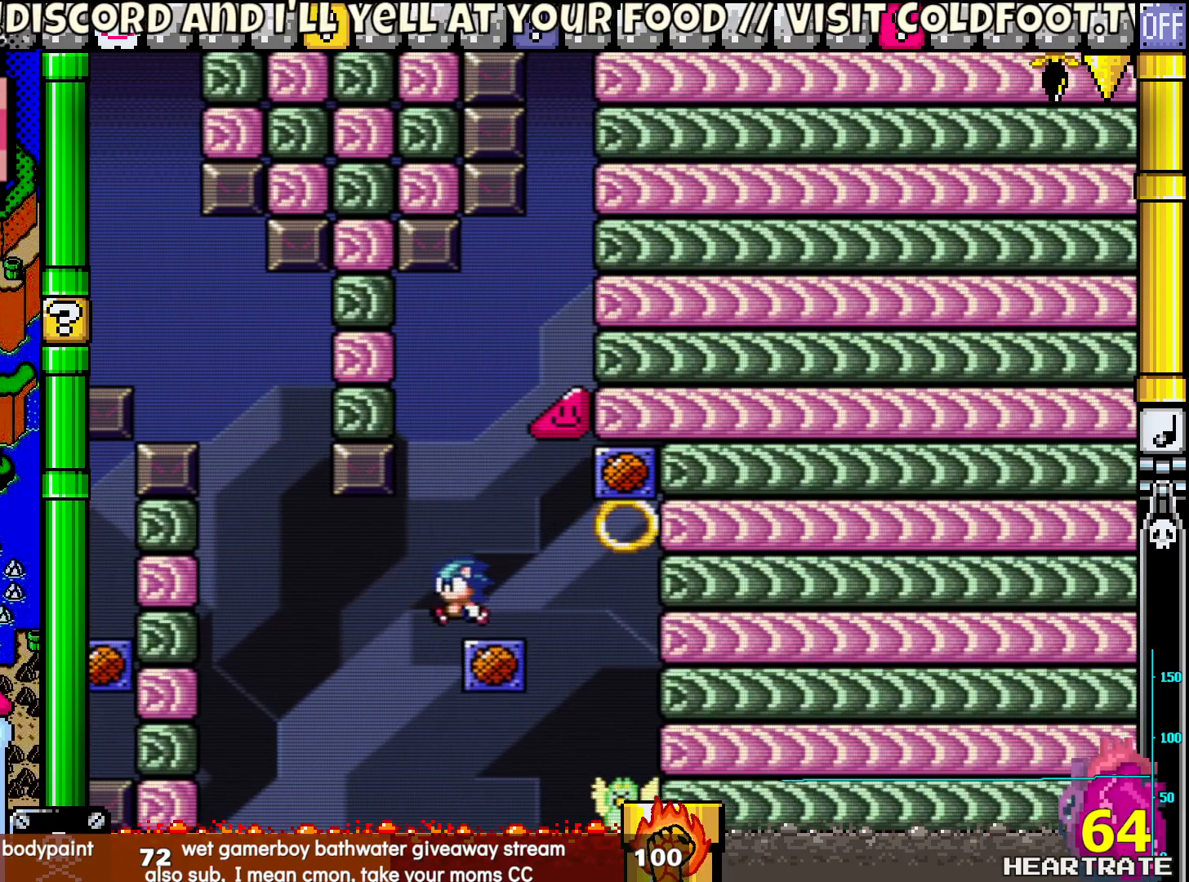
{"buttons": ["Y"], "left_stick": "center", "right_stick": "center", "events": [[283, "B", "down"], [483, "B", "up"]]}
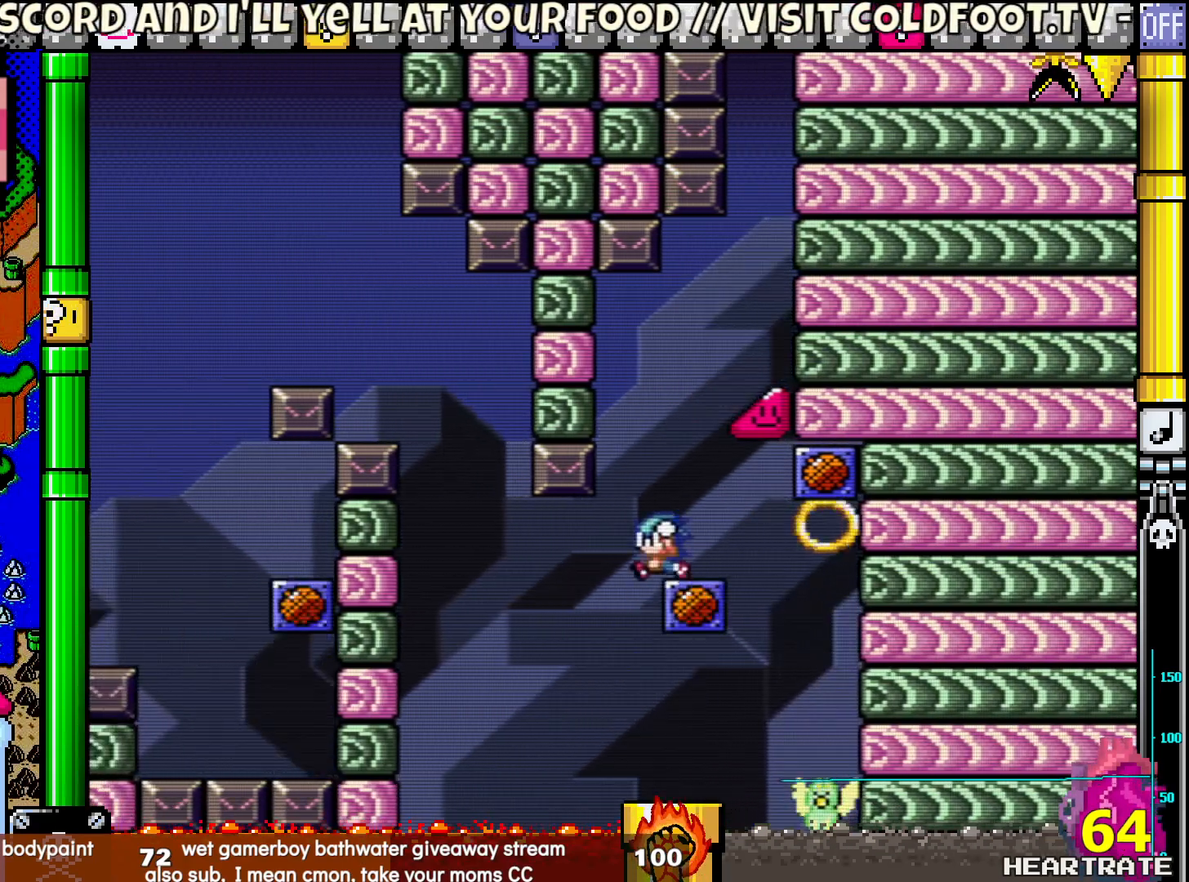
{"buttons": ["Y"], "left_stick": "center", "right_stick": "center", "events": [[250, "B", "down"], [367, "B", "up"]]}
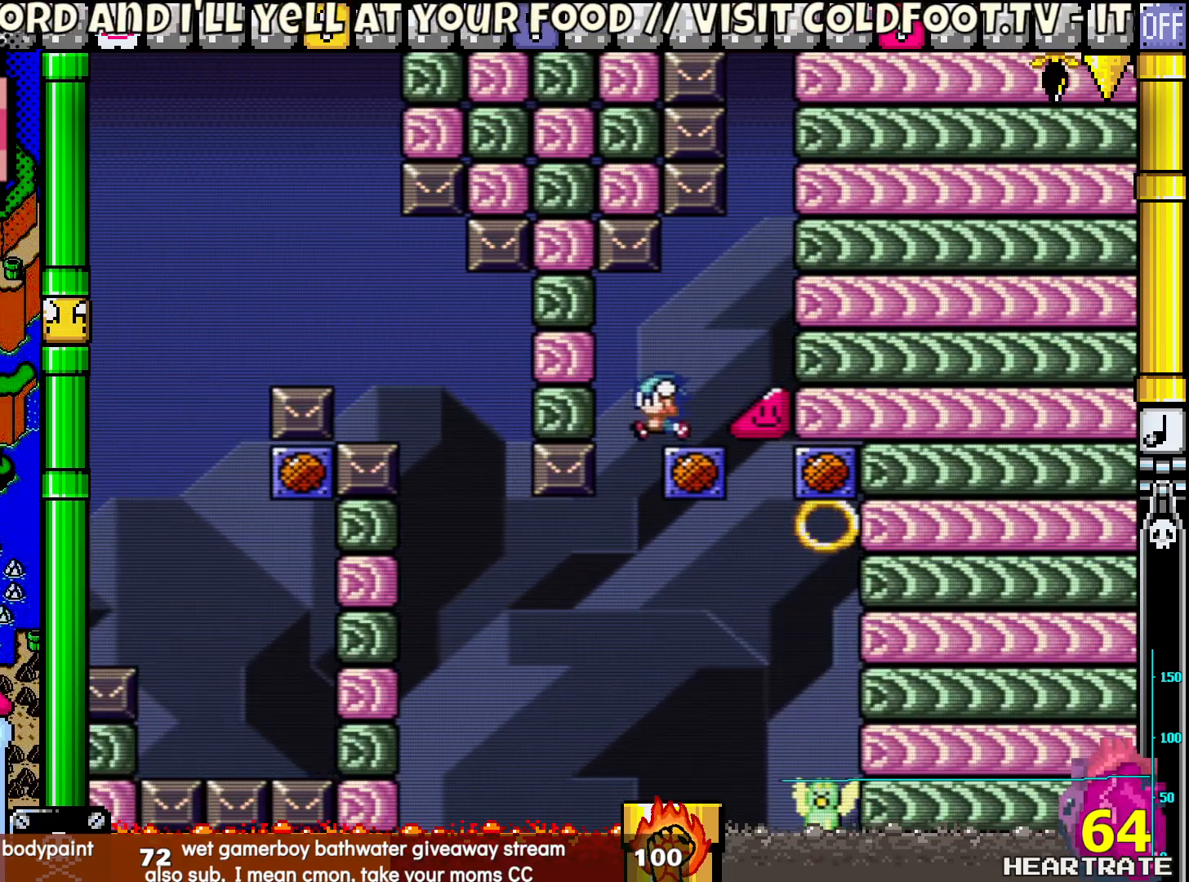
{"buttons": ["Y"], "left_stick": "center", "right_stick": "center", "events": [[250, "B", "down"], [417, "B", "up"]]}
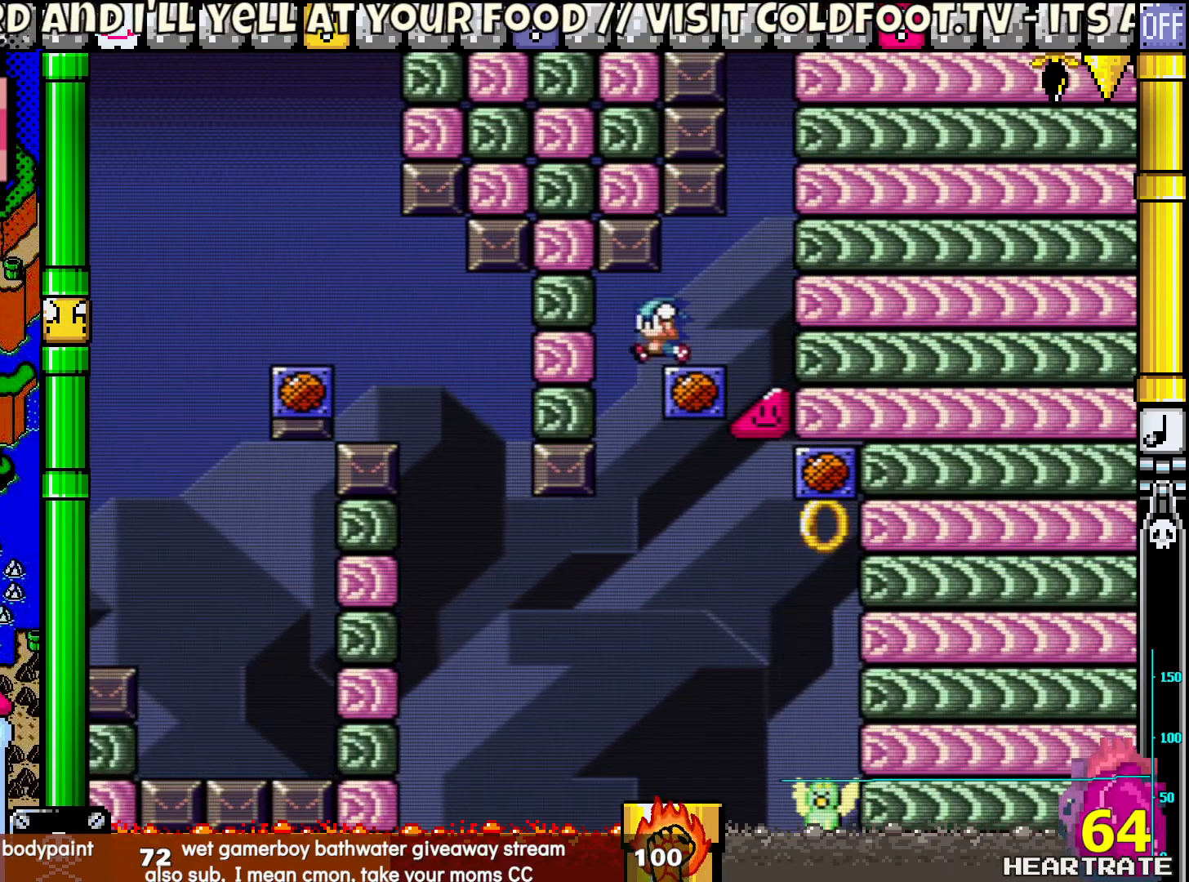
{"buttons": ["B", "Y"], "left_stick": "center", "right_stick": "center", "events": [[450, "B", "down"]]}
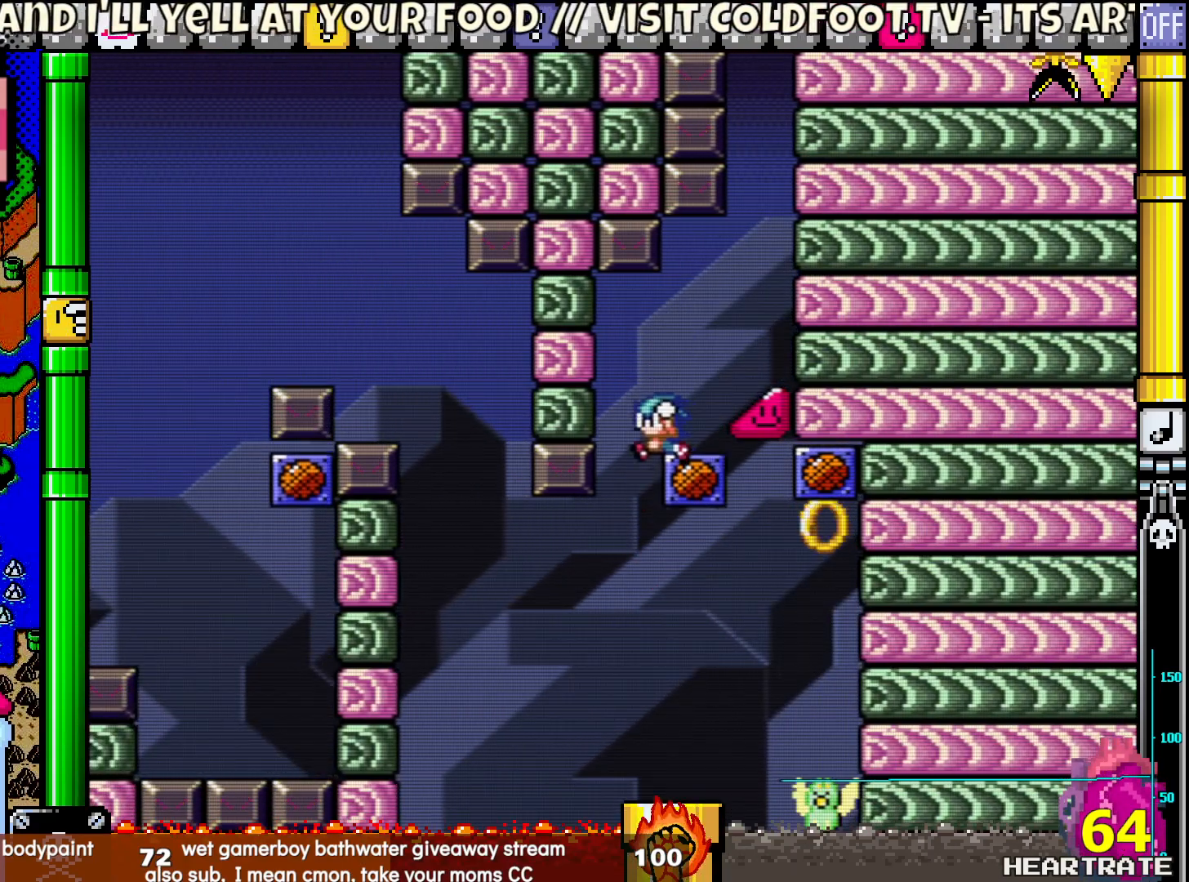
{"buttons": ["Y"], "left_stick": "center", "right_stick": "center", "events": [[100, "B", "up"]]}
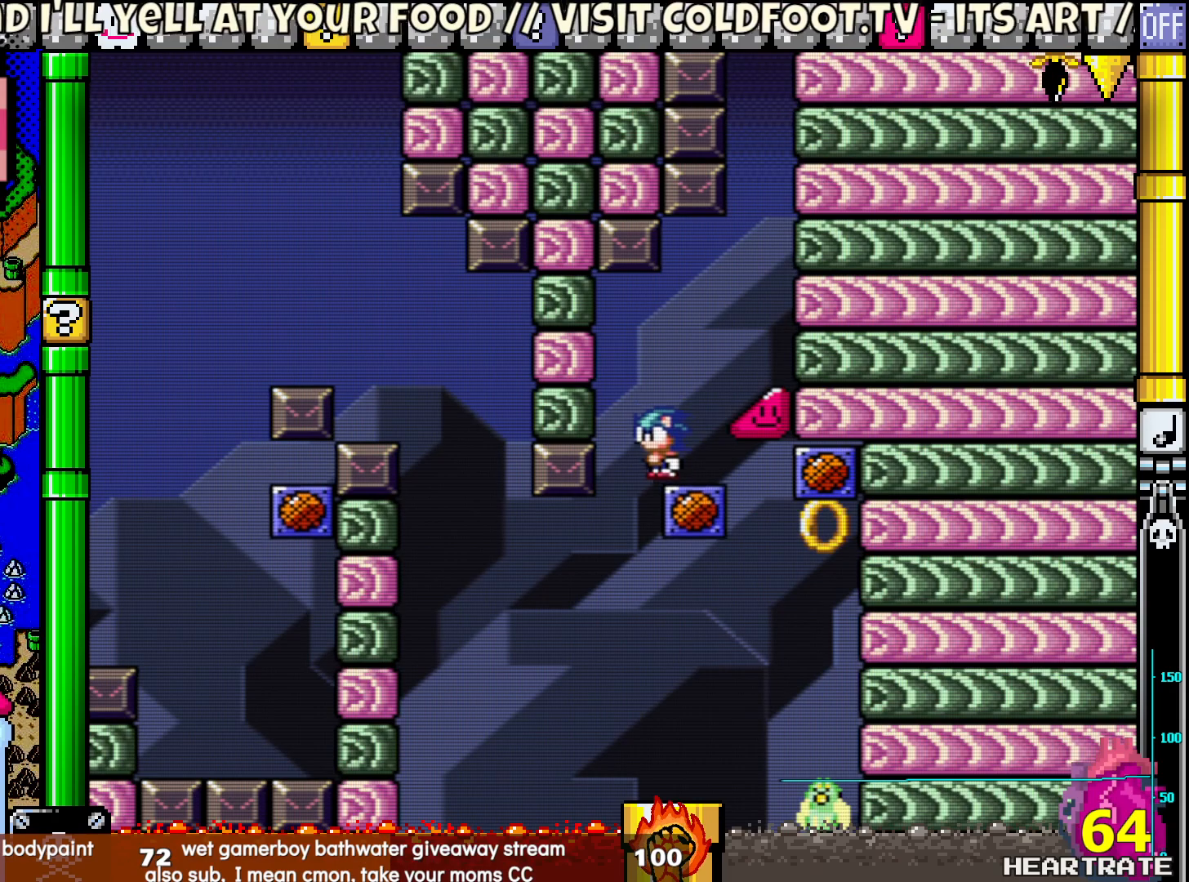
{"buttons": ["Y"], "left_stick": "center", "right_stick": "center", "events": [[117, "B", "down"], [250, "B", "up"]]}
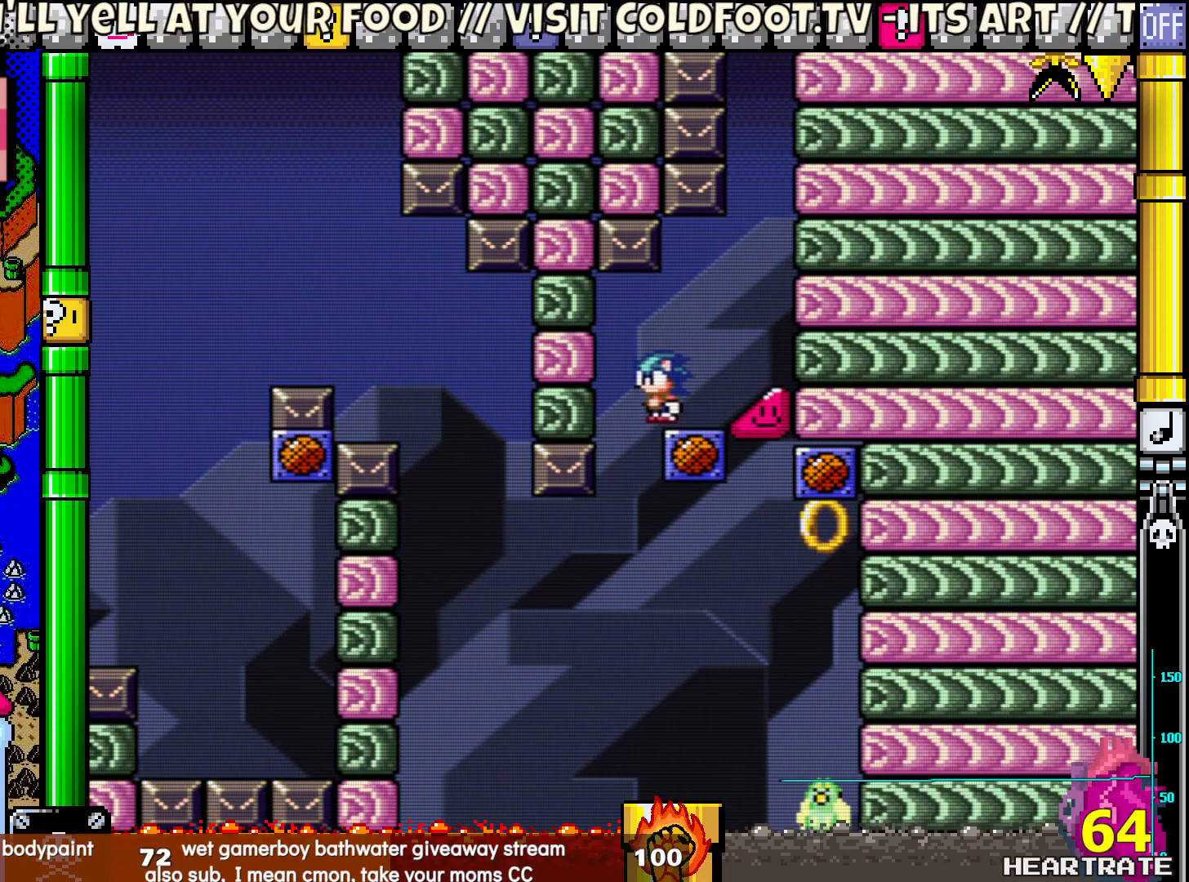
{"buttons": ["Y"], "left_stick": "center", "right_stick": "center", "events": [[250, "B", "down"], [417, "B", "up"]]}
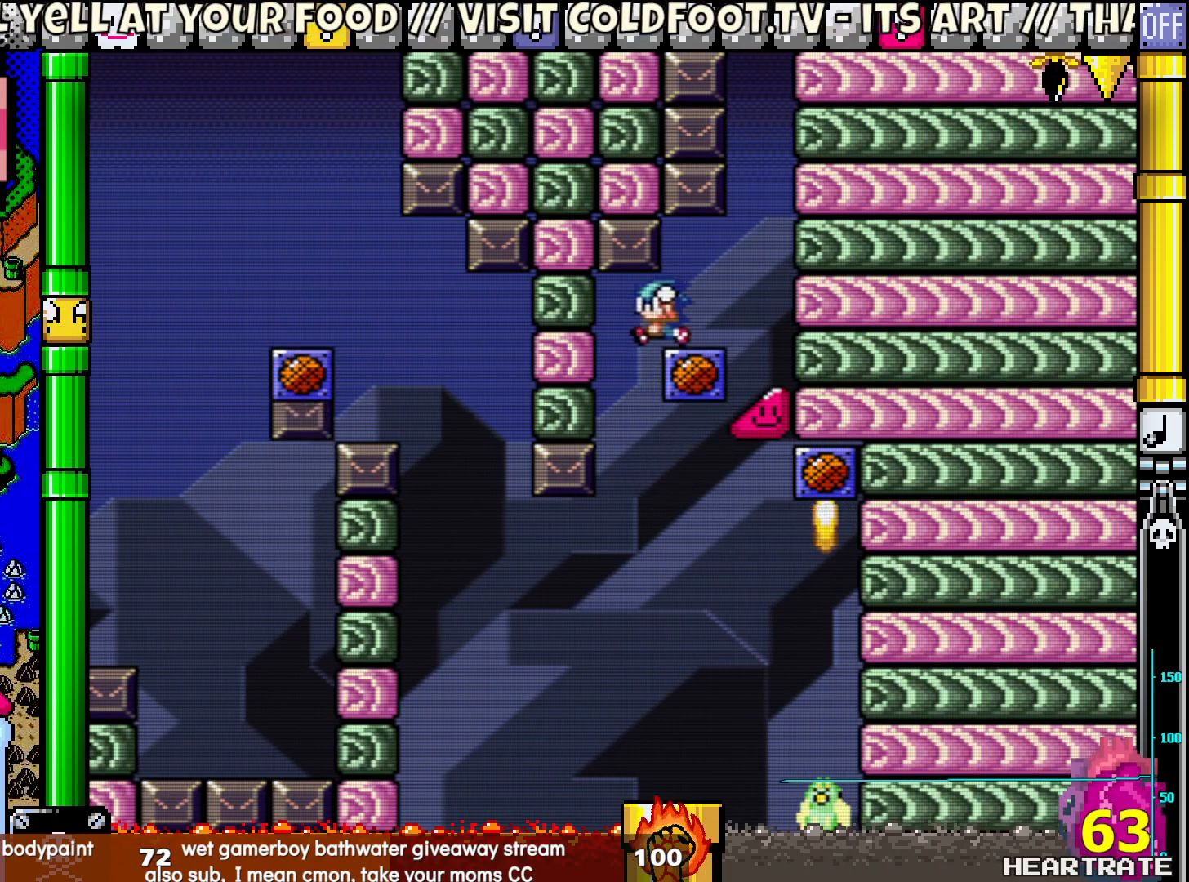
{"buttons": ["Y", "DPAD_RIGHT"], "left_stick": "center", "right_stick": "center", "events": [[50, "DPAD_RIGHT", "down"]]}